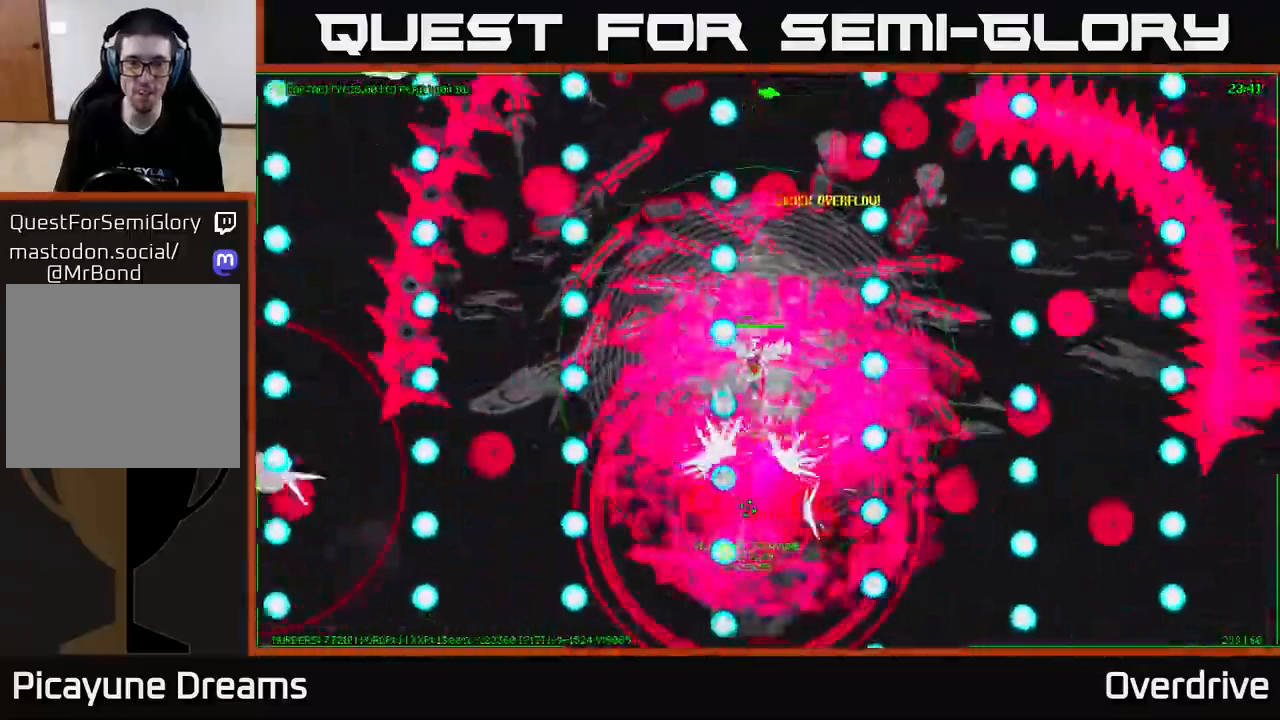
Gameplay with a controller (Xbox layout); each line is a JSON object with the inputs held at the frame after it. "events" lists button and stick changes between this image and that frame as [ms after this image, input, new state], when the widget could be followed in between.
{"buttons": [], "left_stick": "down-left", "right_stick": "center", "events": [[50, "left_stick", "left"], [150, "left_stick", "down-left"], [350, "left_stick", "center"], [500, "left_stick", "down-left"]]}
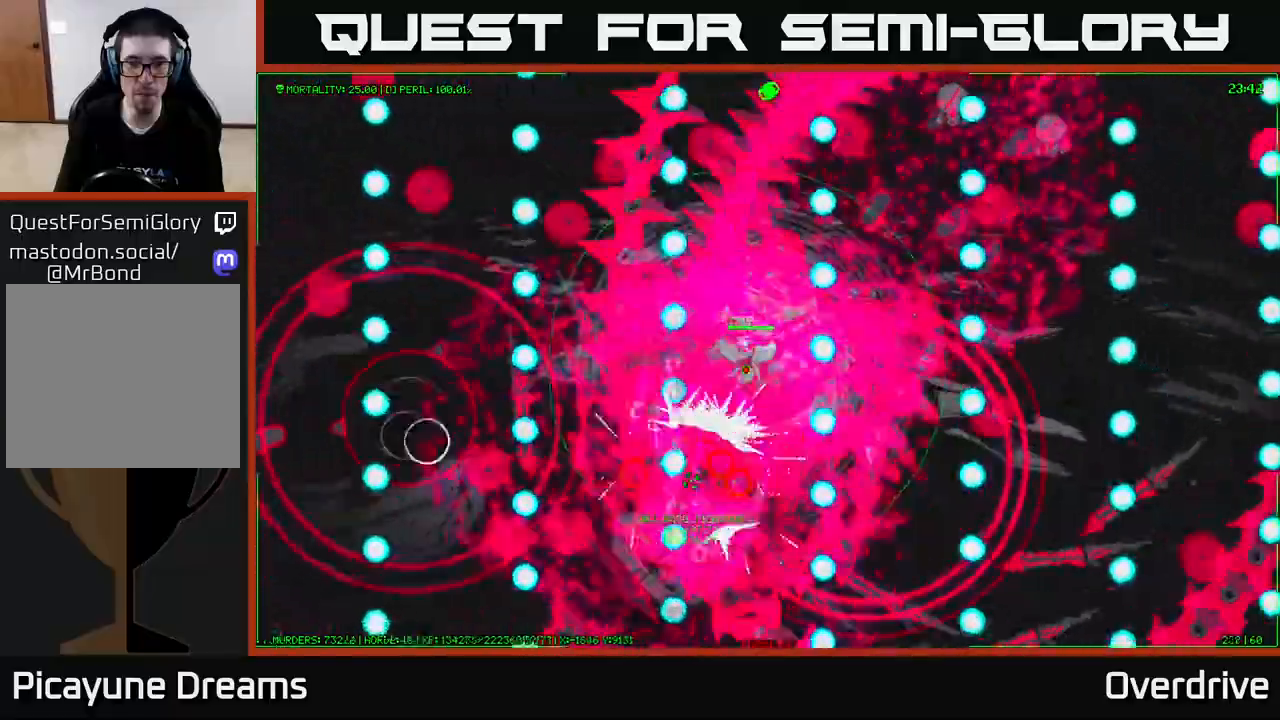
{"buttons": [], "left_stick": "up-left", "right_stick": "center", "events": [[167, "left_stick", "center"], [367, "left_stick", "up-left"]]}
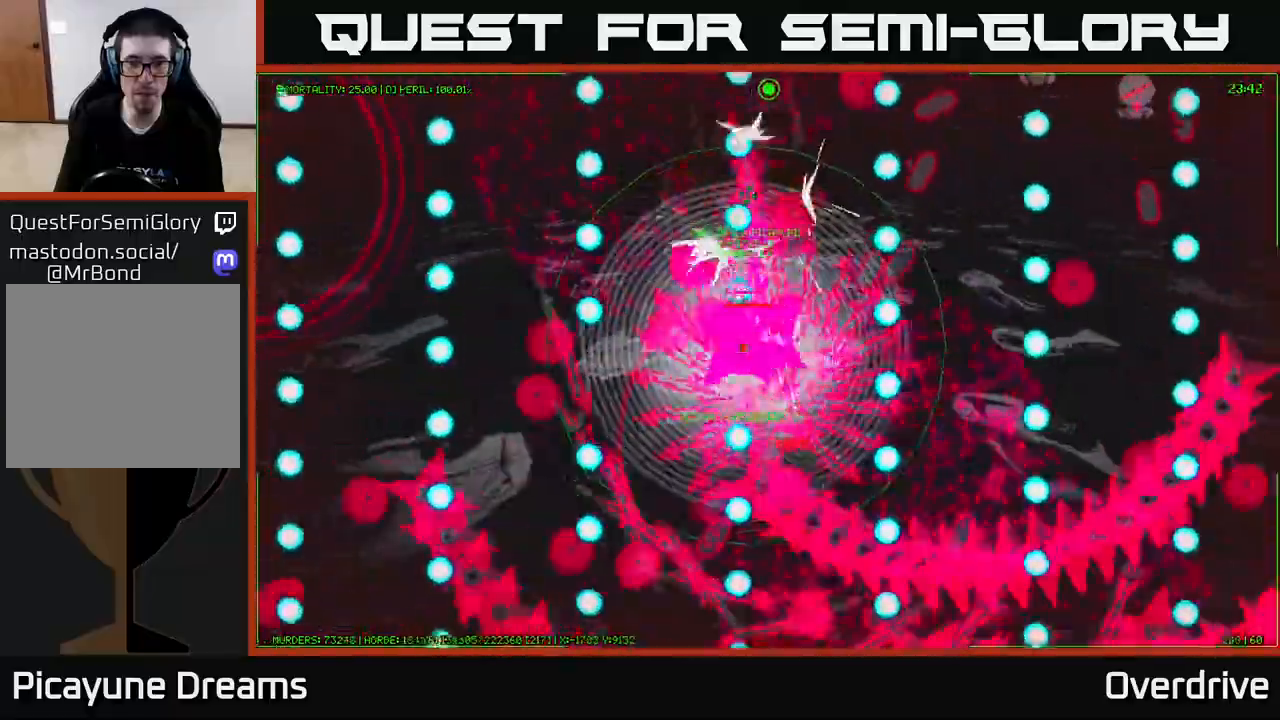
{"buttons": [], "left_stick": "center", "right_stick": "center", "events": [[117, "left_stick", "down-left"], [200, "left_stick", "left"], [417, "left_stick", "center"]]}
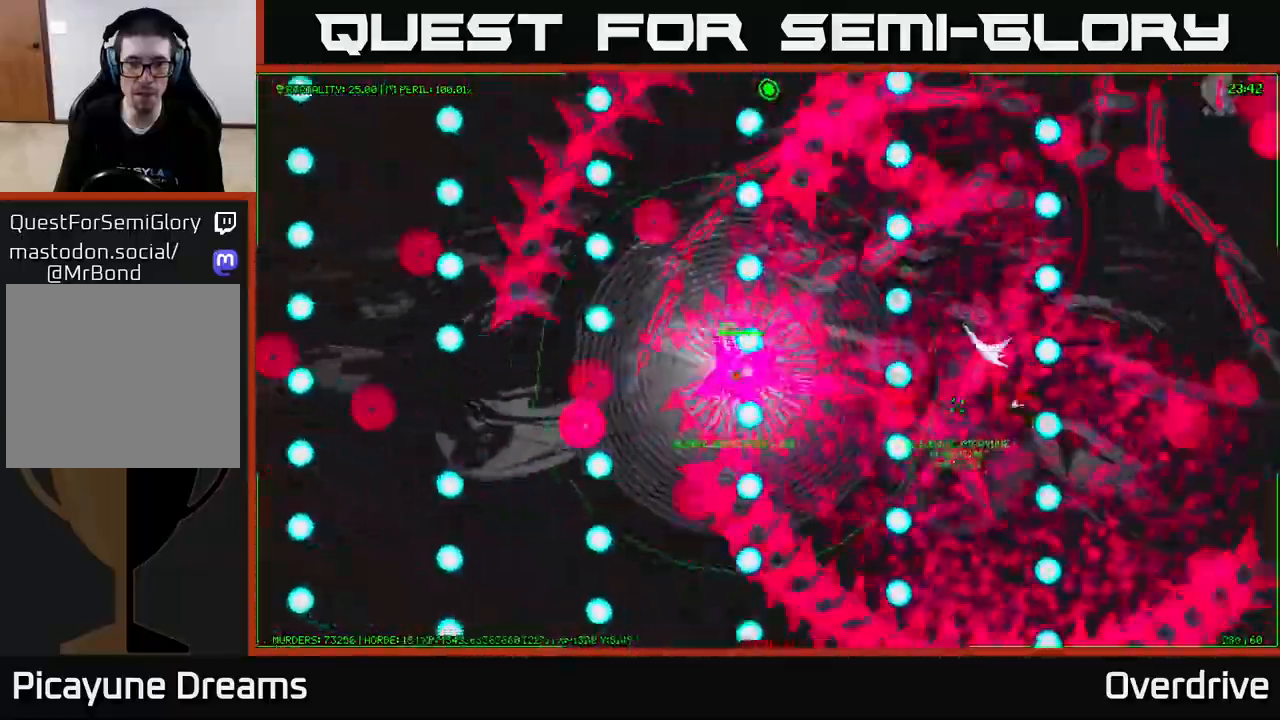
{"buttons": [], "left_stick": "down-left", "right_stick": "center", "events": [[150, "left_stick", "up-left"], [367, "left_stick", "down-left"]]}
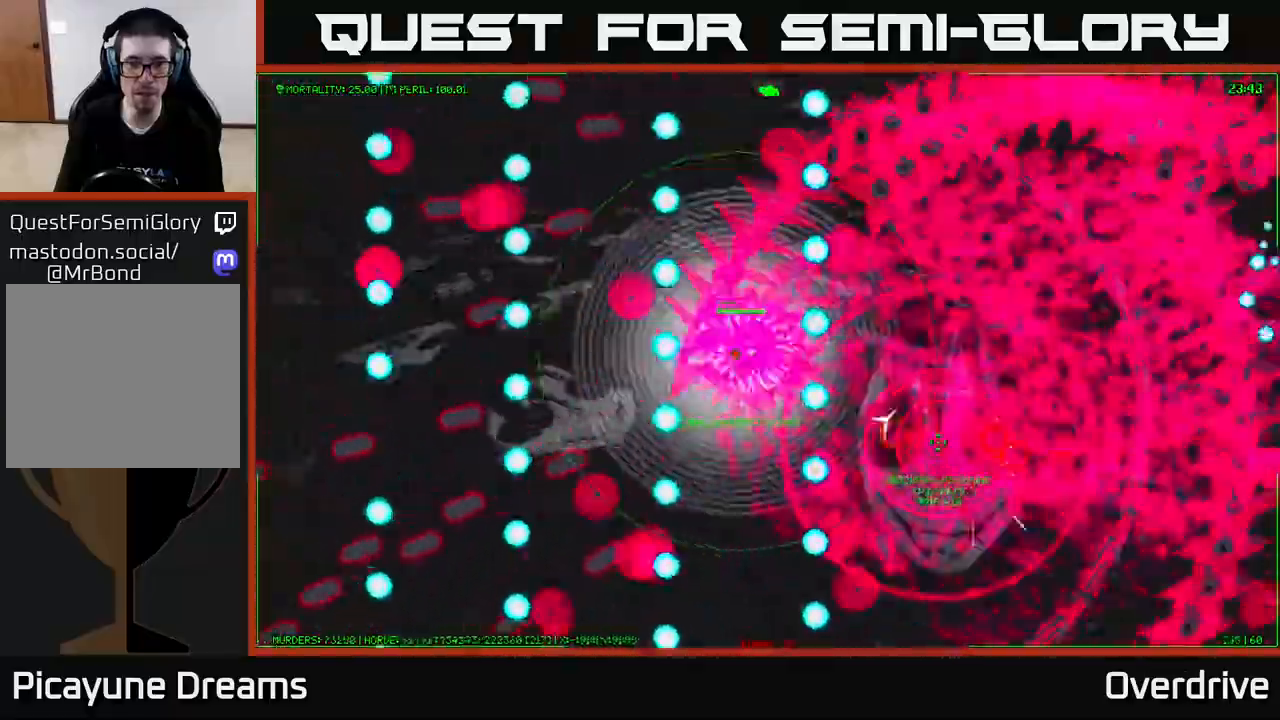
{"buttons": [], "left_stick": "down-left", "right_stick": "center", "events": [[17, "left_stick", "left"], [133, "left_stick", "down-left"]]}
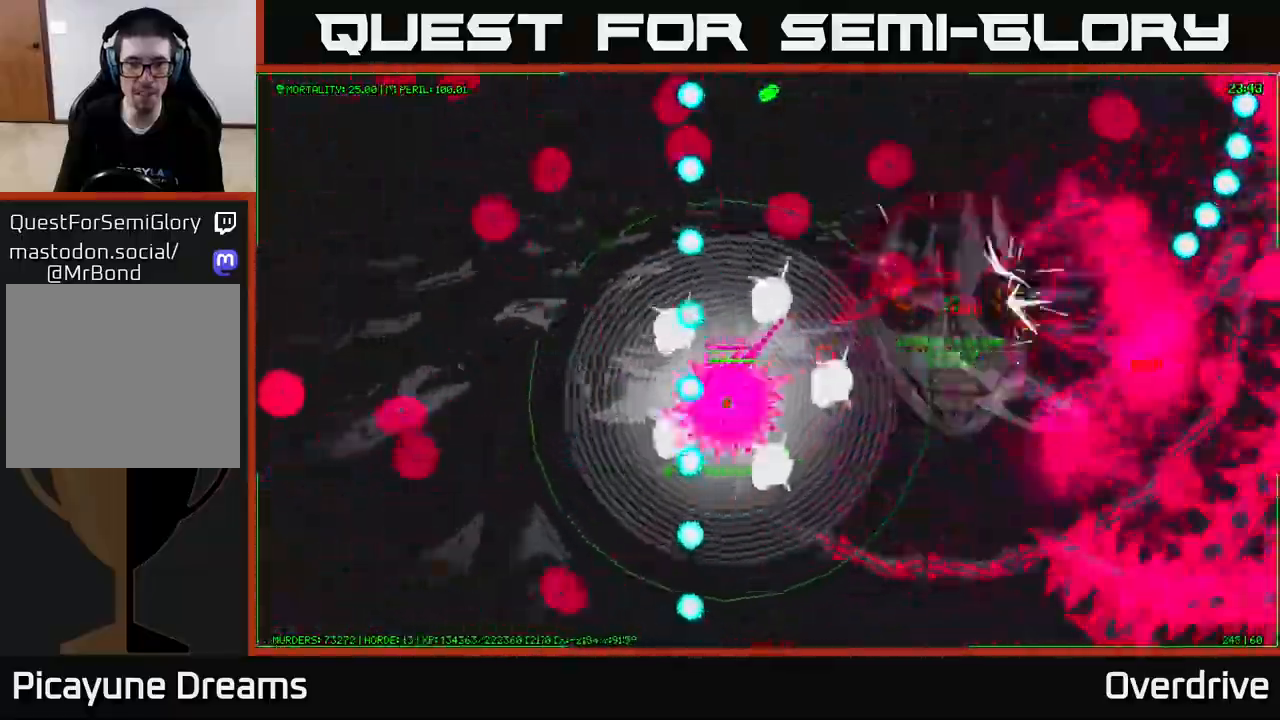
{"buttons": [], "left_stick": "right", "right_stick": "center", "events": [[67, "left_stick", "up-right"], [233, "left_stick", "right"]]}
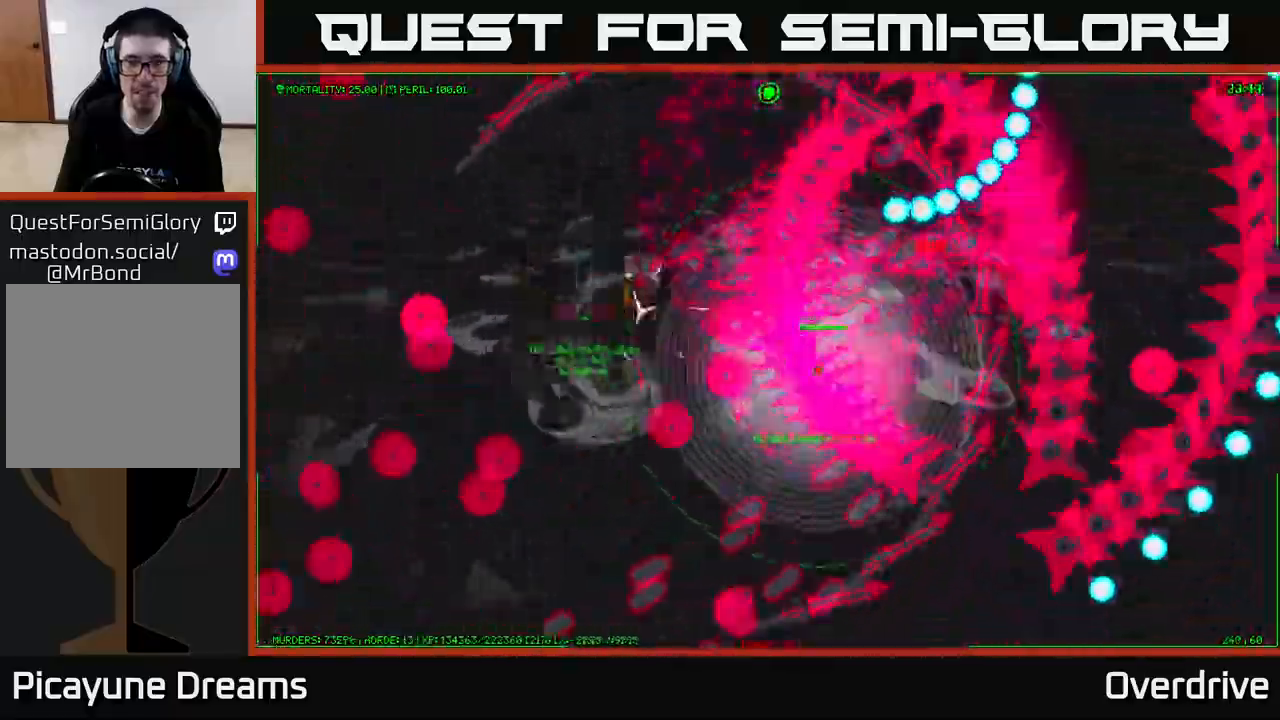
{"buttons": [], "left_stick": "right", "right_stick": "center", "events": [[50, "left_stick", "down-right"], [283, "left_stick", "right"]]}
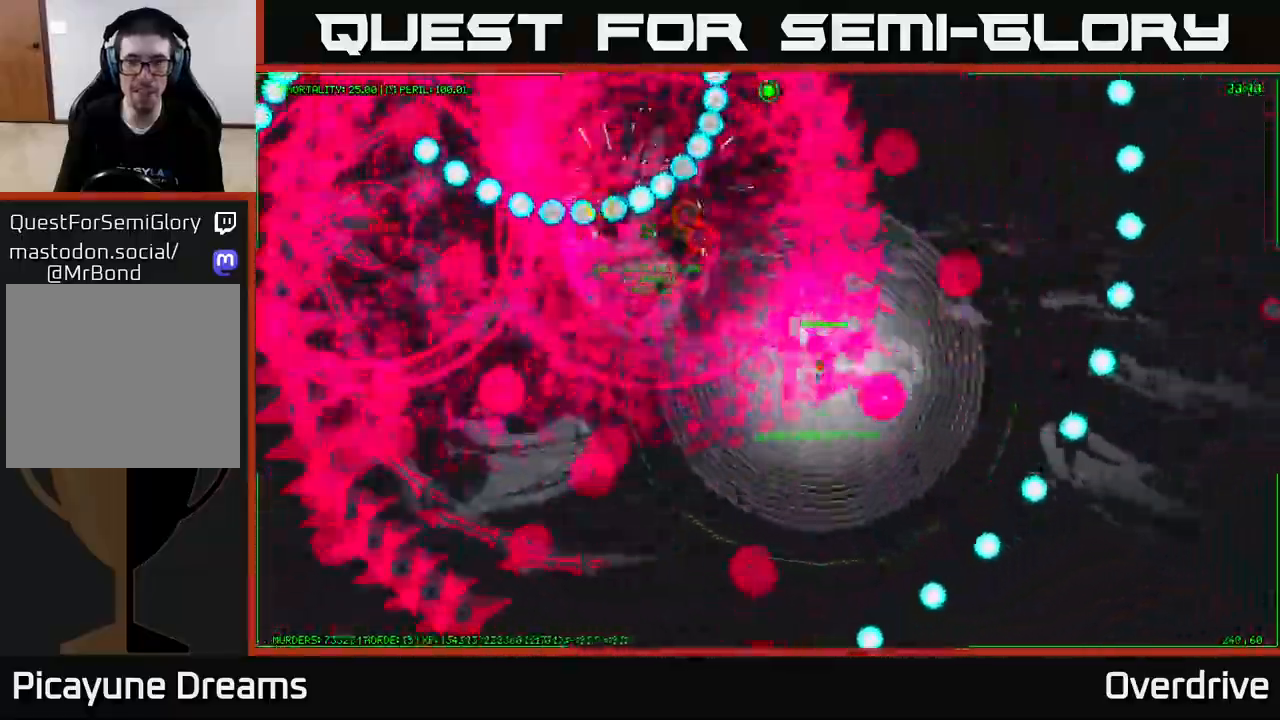
{"buttons": [], "left_stick": "up-right", "right_stick": "center", "events": [[117, "left_stick", "left"], [383, "left_stick", "up-right"]]}
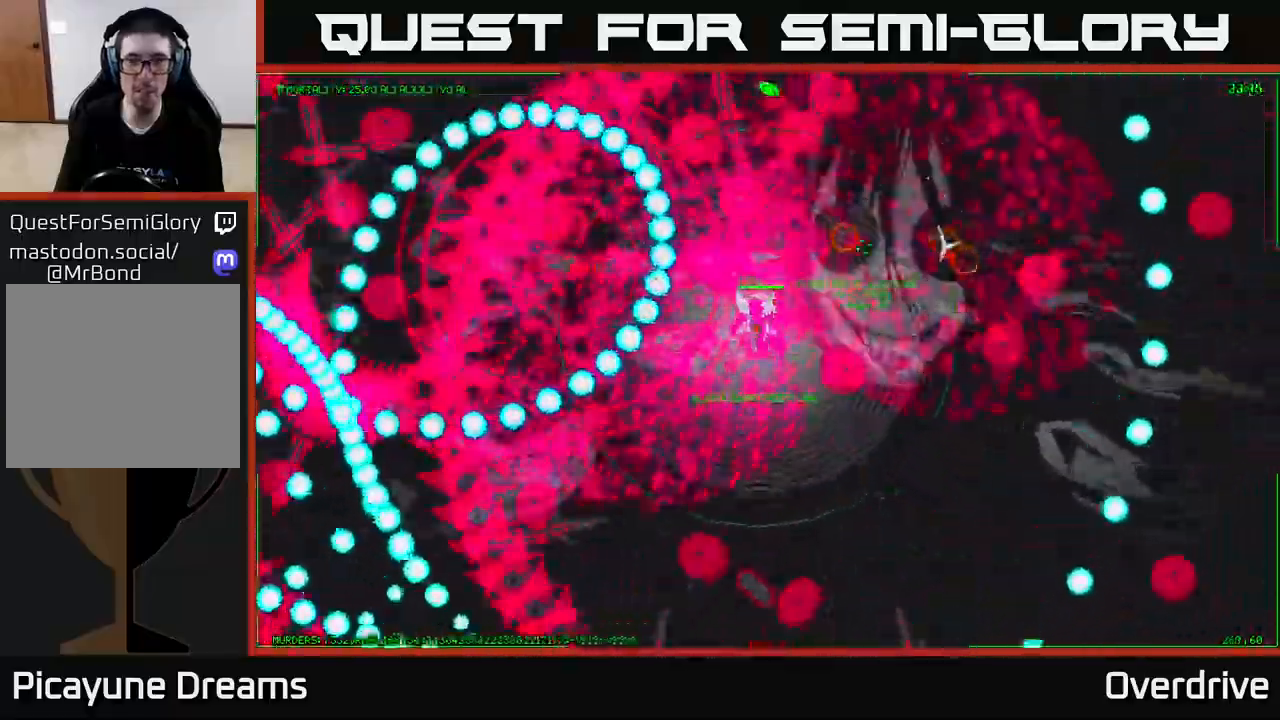
{"buttons": [], "left_stick": "up-left", "right_stick": "center", "events": [[133, "left_stick", "up"], [367, "left_stick", "up-left"]]}
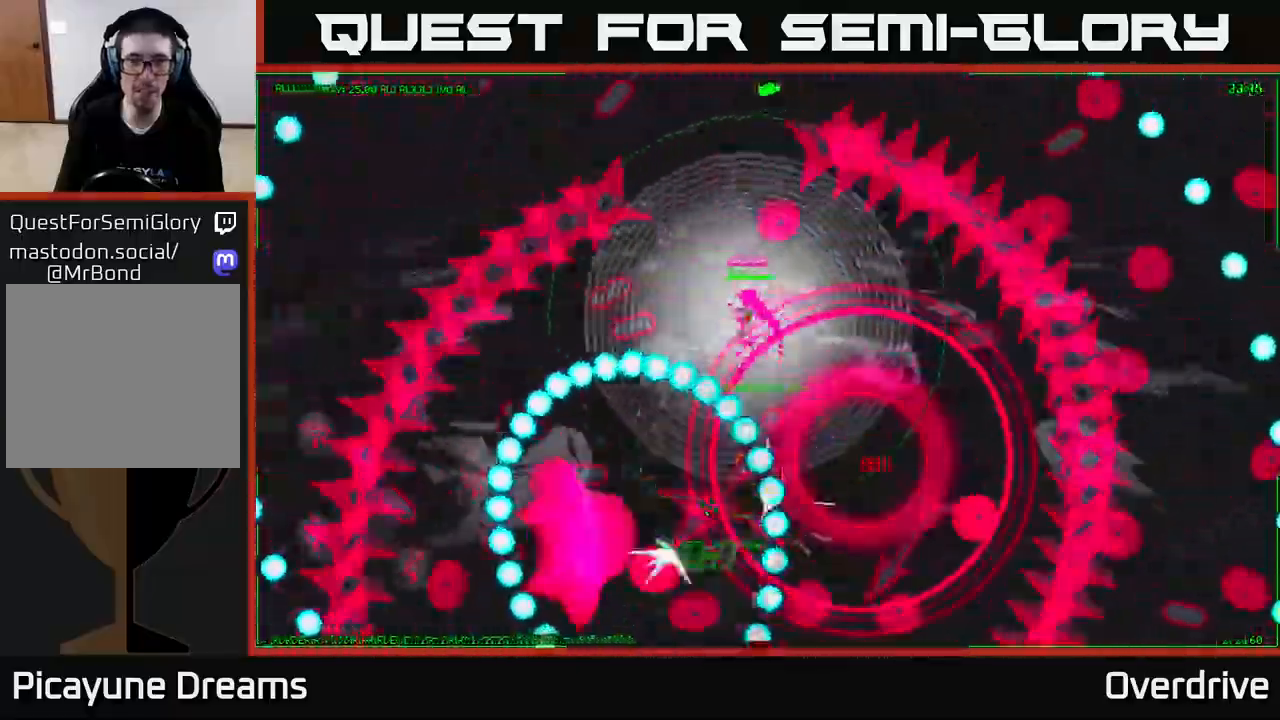
{"buttons": [], "left_stick": "down-left", "right_stick": "center", "events": [[150, "left_stick", "left"], [433, "left_stick", "down-left"]]}
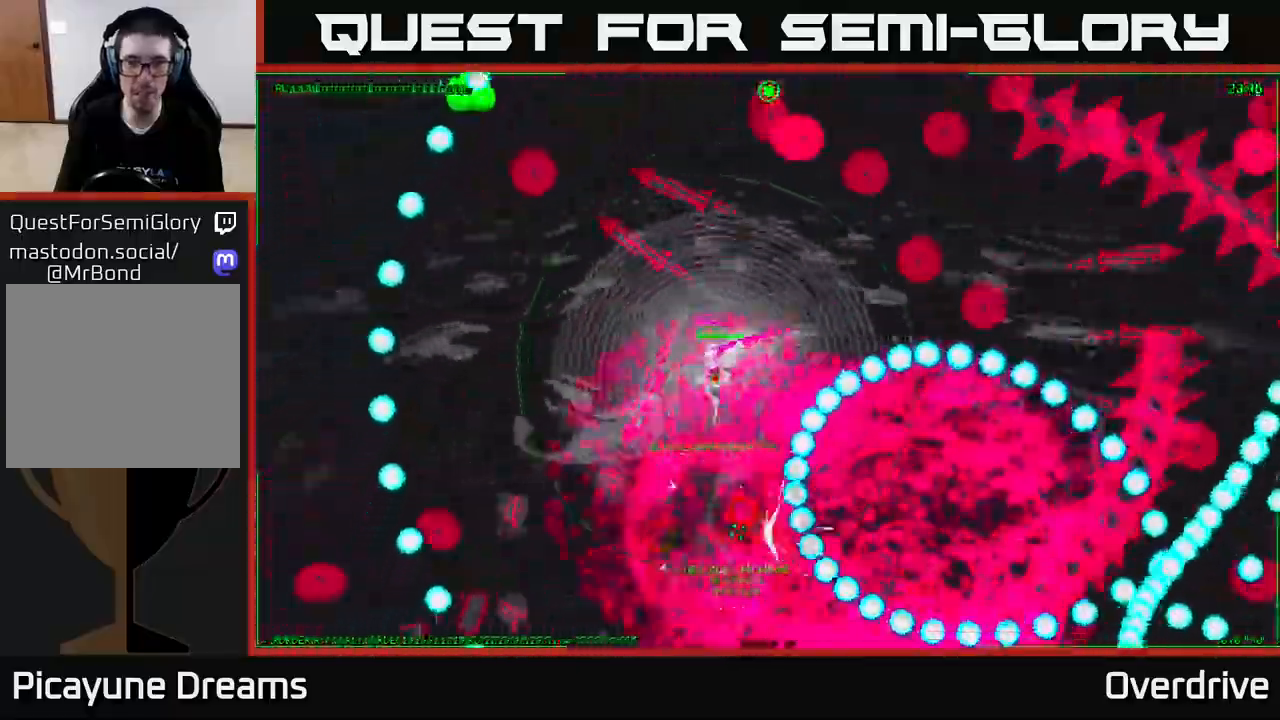
{"buttons": [], "left_stick": "down-right", "right_stick": "center", "events": [[83, "left_stick", "down"], [267, "left_stick", "down-right"]]}
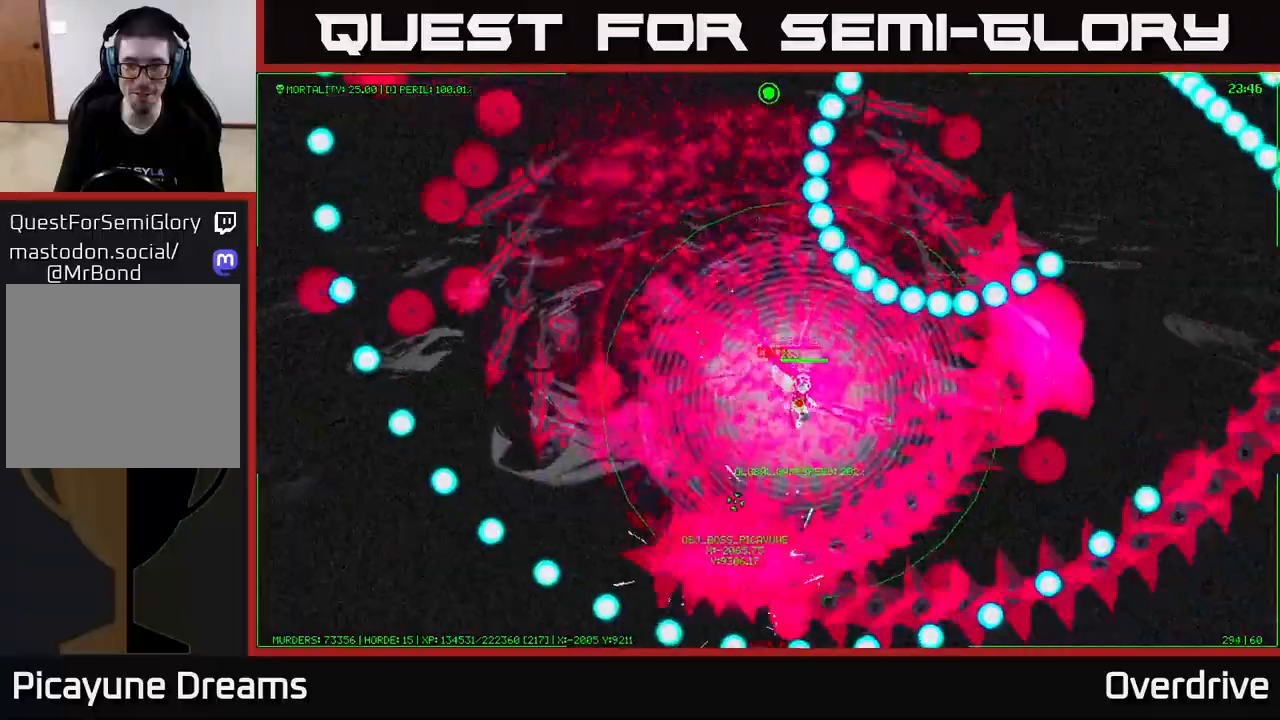
{"buttons": [], "left_stick": "up-left", "right_stick": "center", "events": [[33, "left_stick", "right"], [283, "left_stick", "up-right"], [483, "left_stick", "up-left"]]}
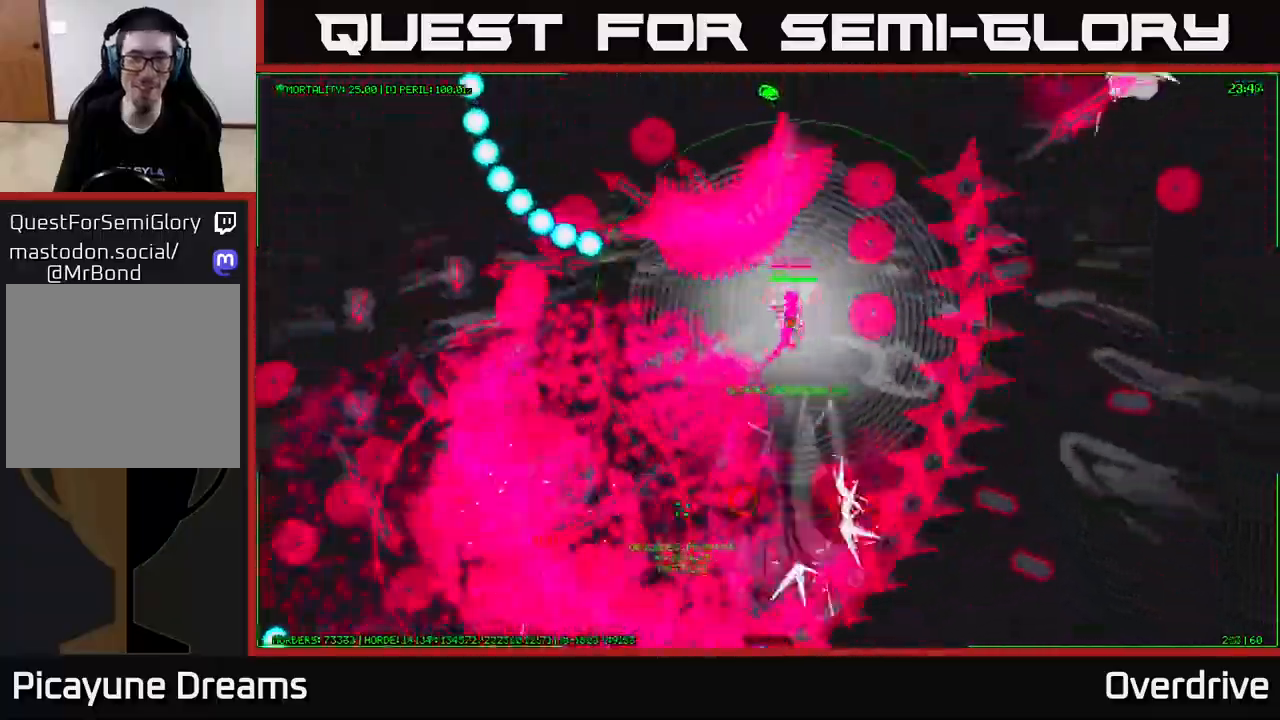
{"buttons": [], "left_stick": "center", "right_stick": "center", "events": [[83, "left_stick", "center"]]}
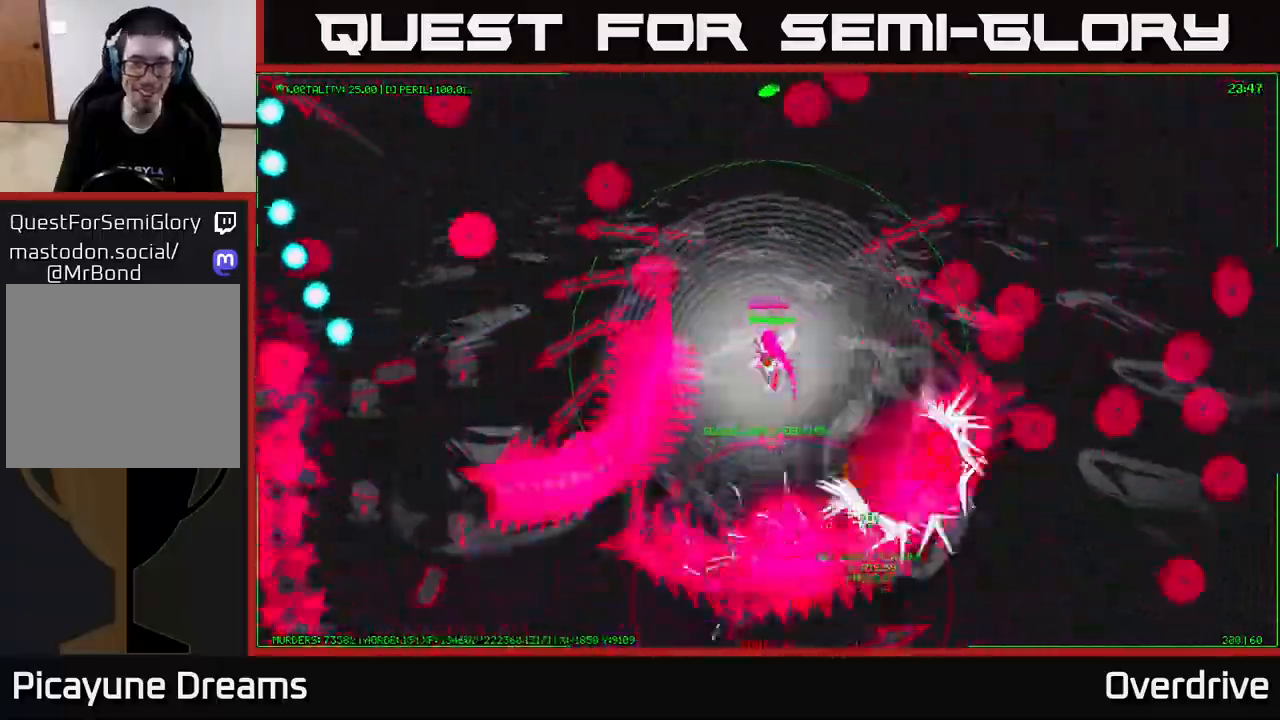
{"buttons": [], "left_stick": "up-right", "right_stick": "center", "events": [[67, "left_stick", "right"], [117, "left_stick", "up-right"]]}
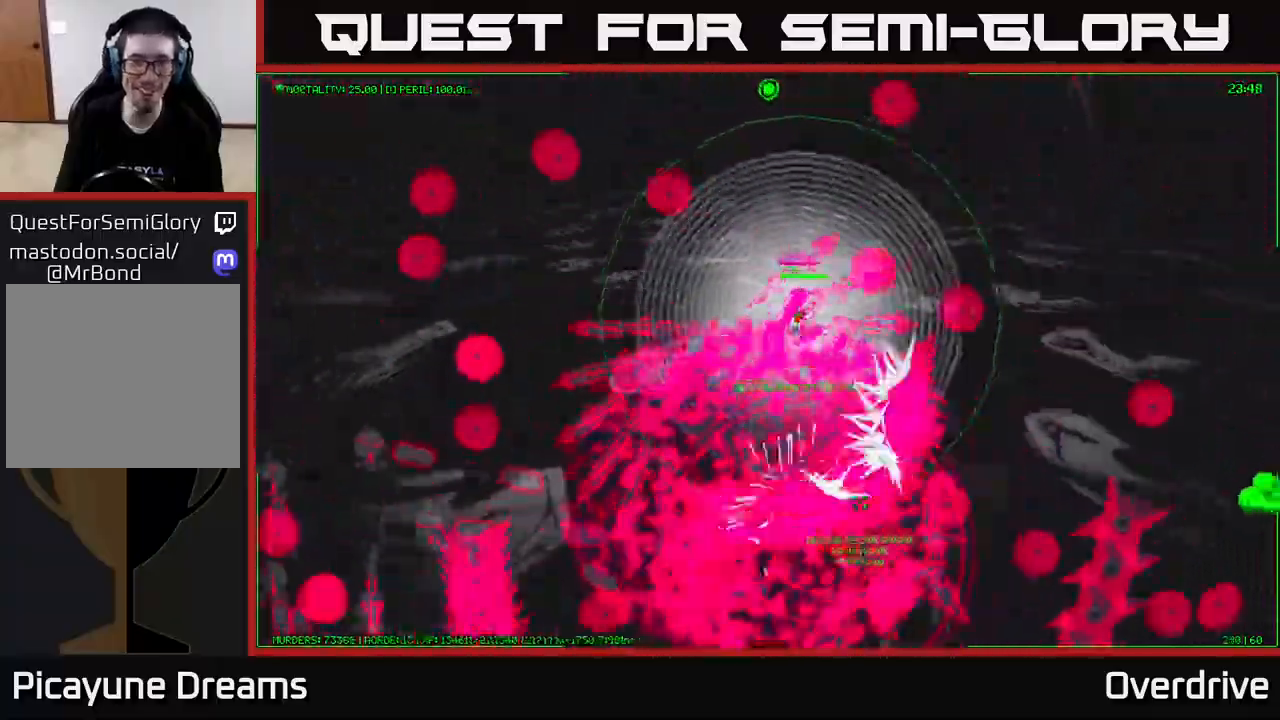
{"buttons": [], "left_stick": "down", "right_stick": "center", "events": [[217, "left_stick", "down-left"], [417, "left_stick", "down"]]}
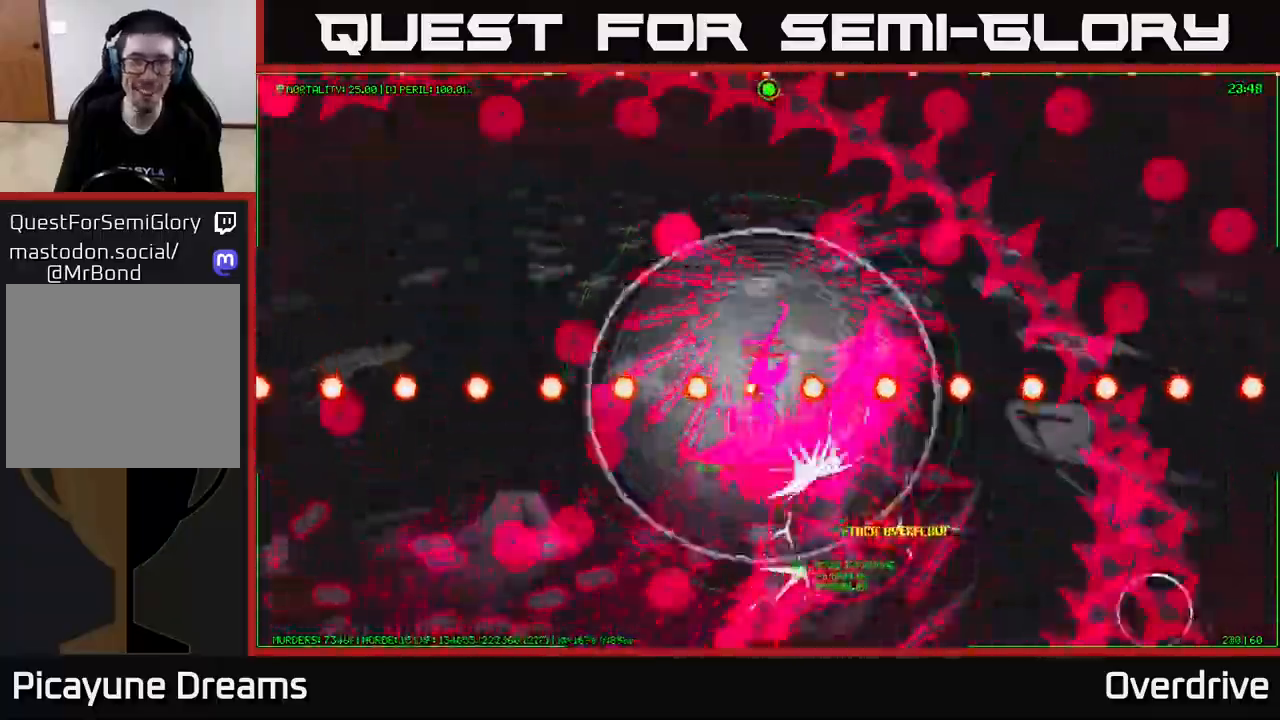
{"buttons": [], "left_stick": "down-right", "right_stick": "center", "events": [[250, "left_stick", "left"], [333, "left_stick", "up"], [467, "left_stick", "down-right"]]}
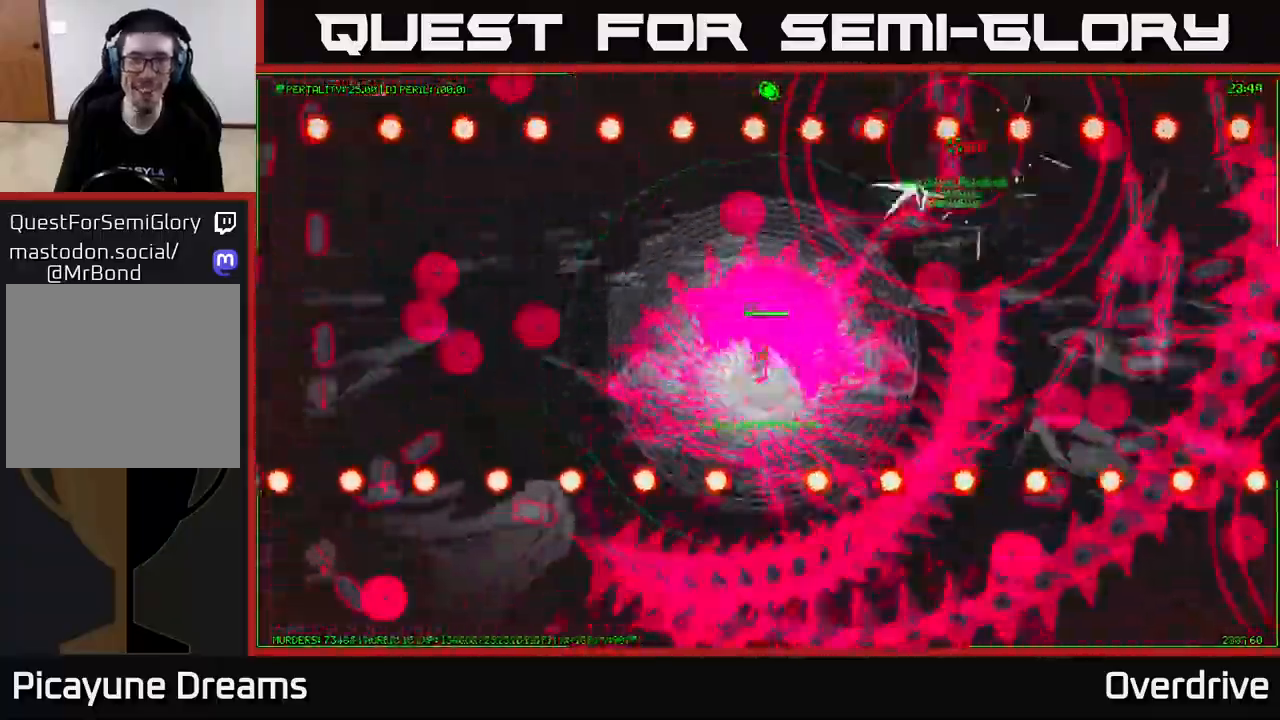
{"buttons": [], "left_stick": "right", "right_stick": "center", "events": [[17, "left_stick", "down"], [250, "left_stick", "down-right"], [400, "left_stick", "right"]]}
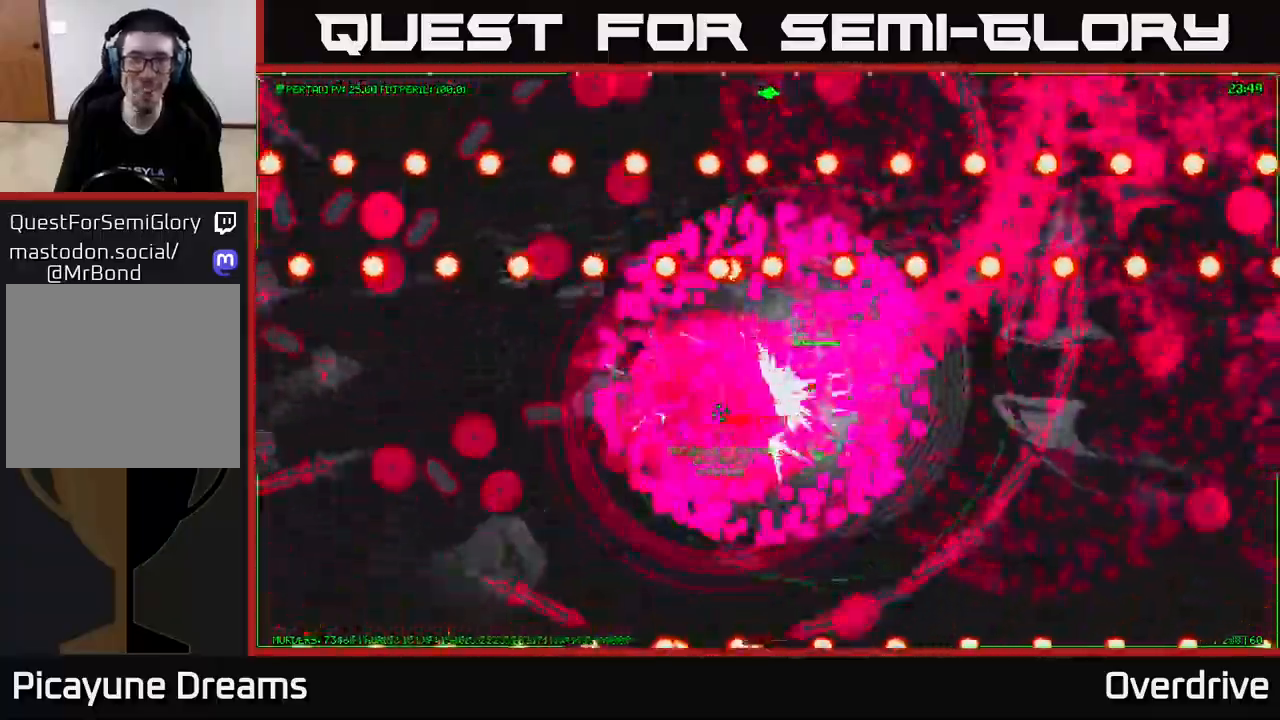
{"buttons": [], "left_stick": "up-left", "right_stick": "center", "events": [[117, "left_stick", "up-left"], [350, "left_stick", "up-right"], [500, "left_stick", "up-left"]]}
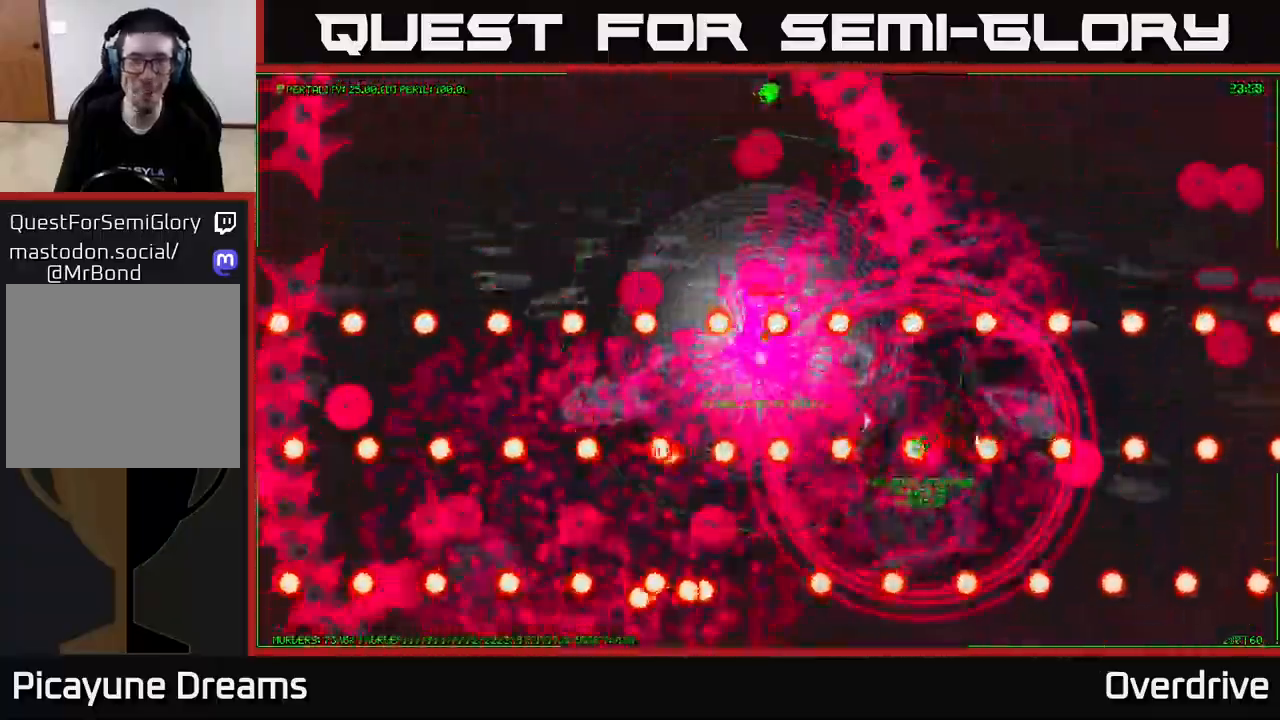
{"buttons": [], "left_stick": "down", "right_stick": "center", "events": [[167, "left_stick", "up-right"], [300, "left_stick", "down-right"], [400, "left_stick", "down"]]}
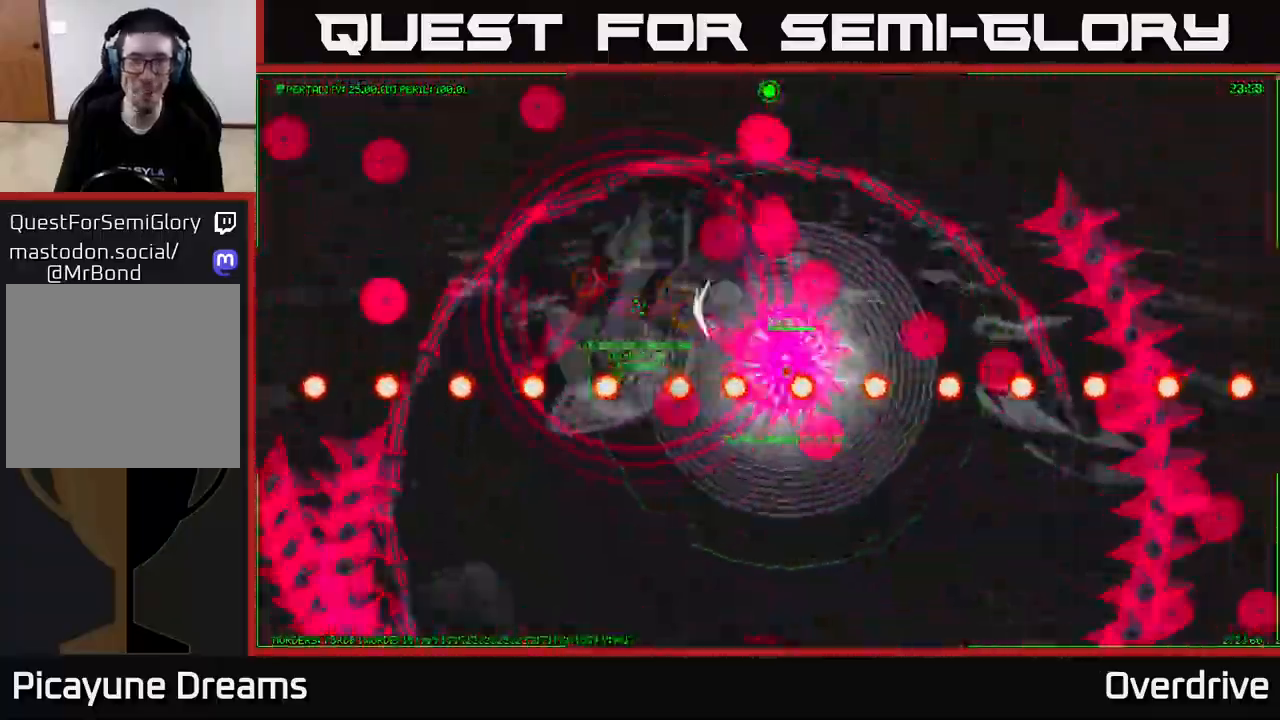
{"buttons": [], "left_stick": "down-left", "right_stick": "center", "events": [[217, "left_stick", "left"], [267, "left_stick", "up-left"], [483, "left_stick", "down-left"]]}
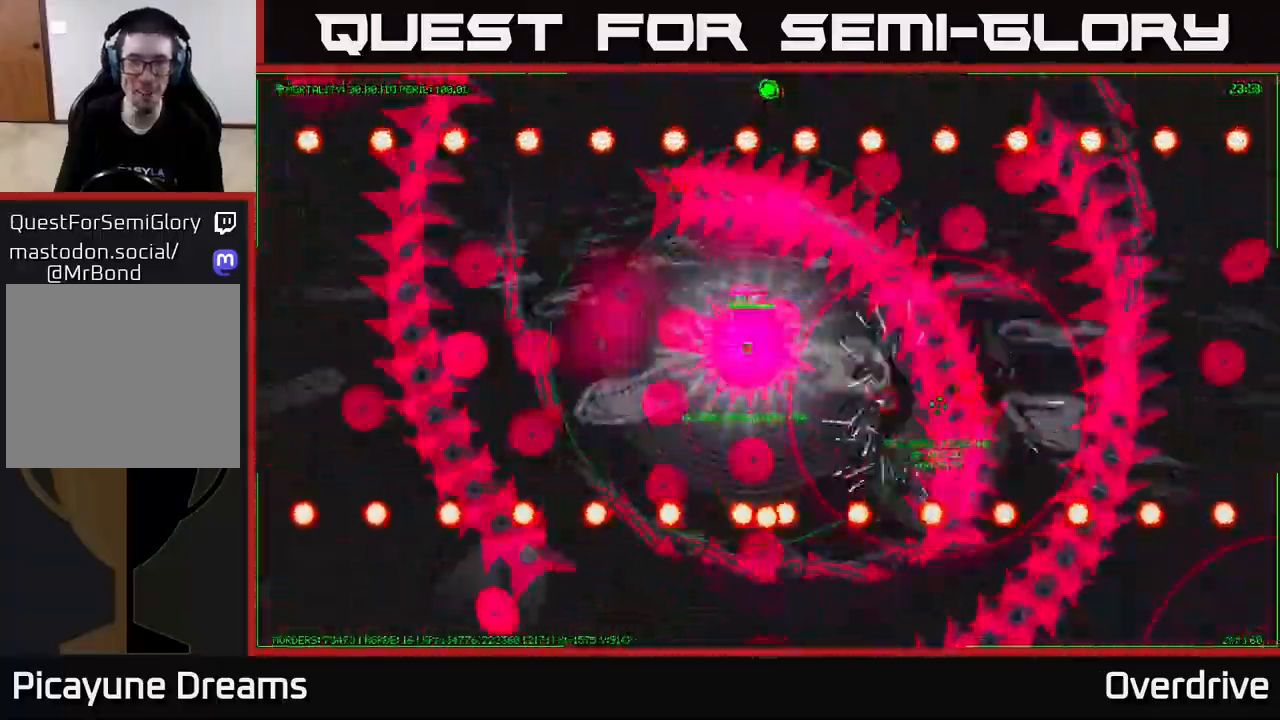
{"buttons": [], "left_stick": "up-left", "right_stick": "center", "events": [[417, "left_stick", "up-left"]]}
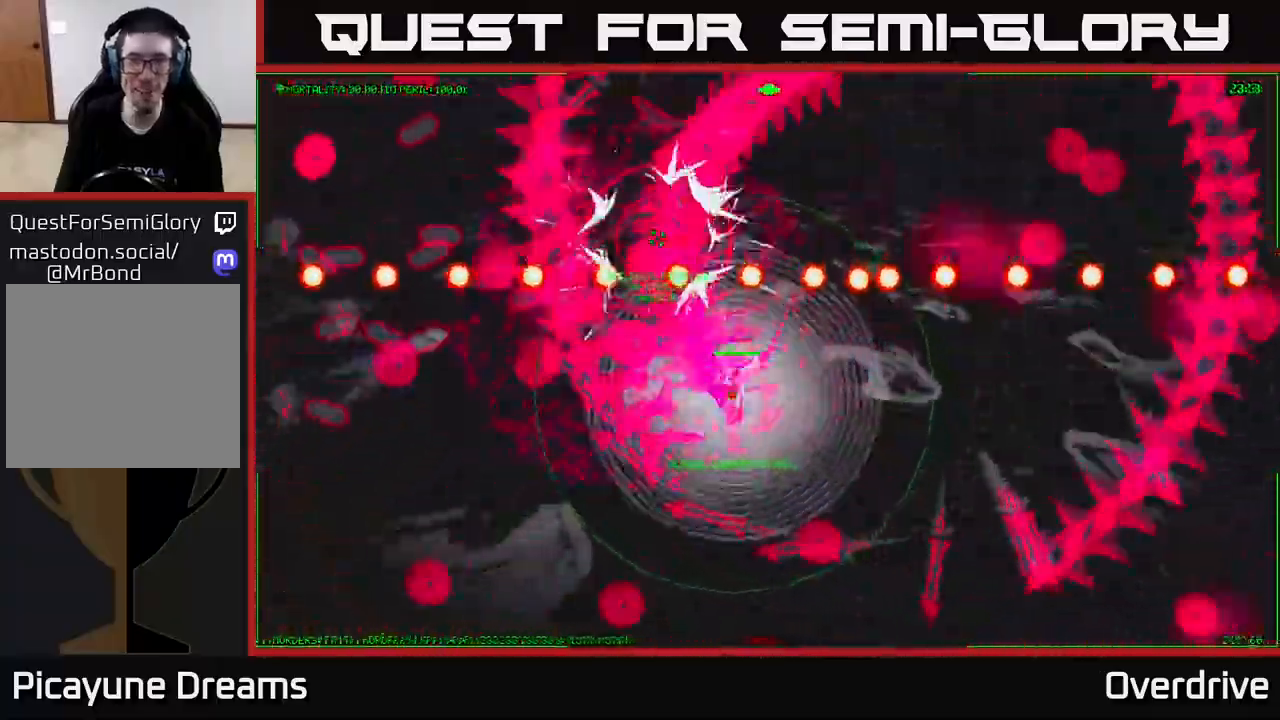
{"buttons": [], "left_stick": "down-right", "right_stick": "center", "events": [[133, "left_stick", "up-right"], [500, "left_stick", "down-right"]]}
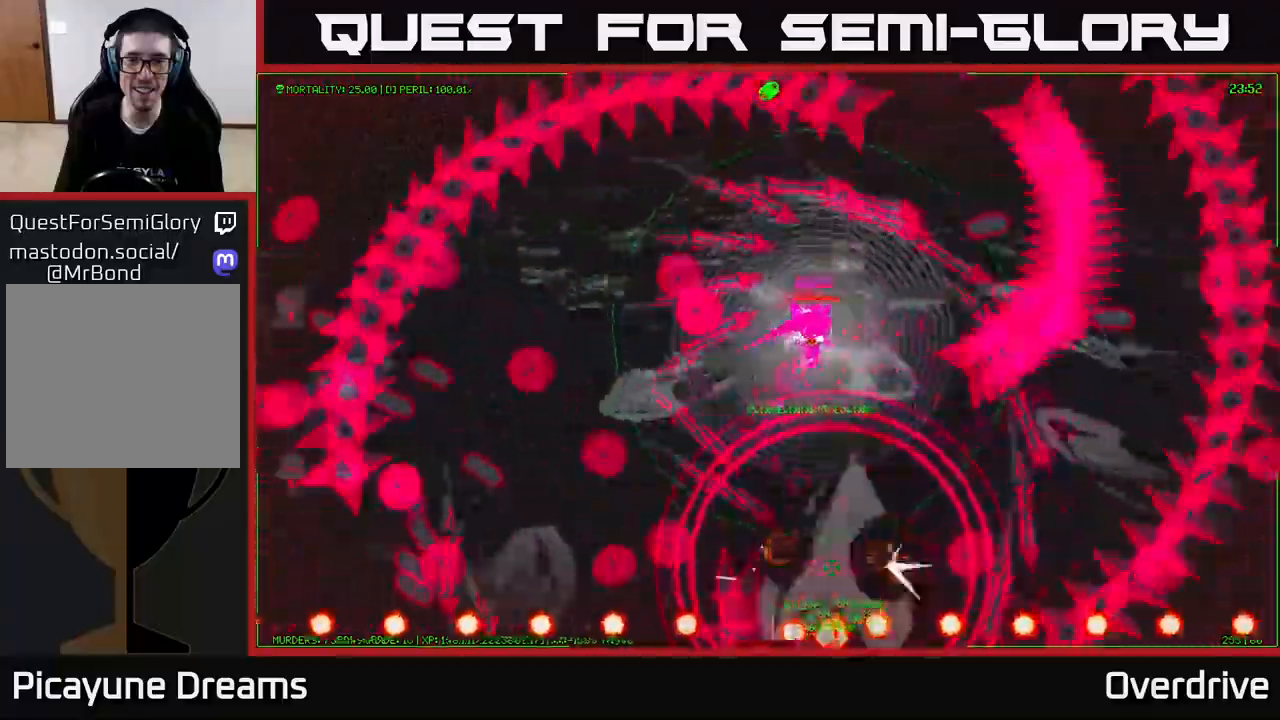
{"buttons": [], "left_stick": "center", "right_stick": "center", "events": [[200, "left_stick", "up-right"], [450, "left_stick", "center"]]}
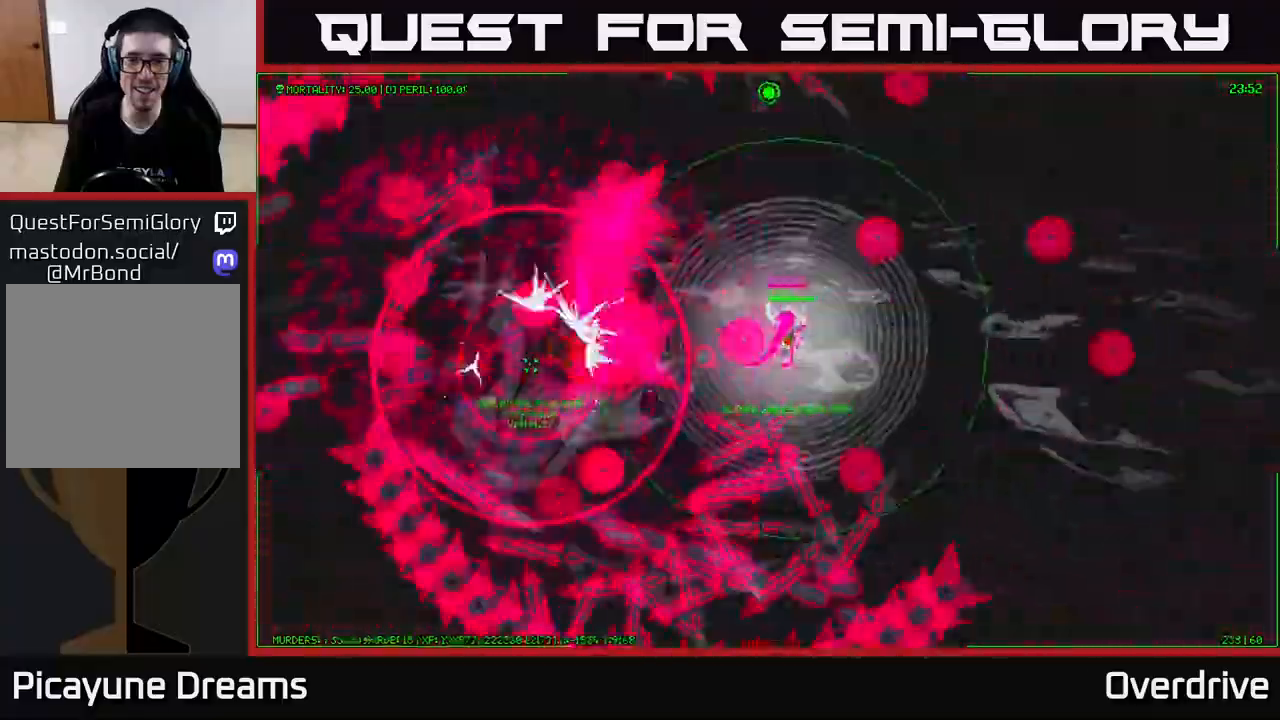
{"buttons": [], "left_stick": "up-right", "right_stick": "center", "events": [[183, "left_stick", "up-right"]]}
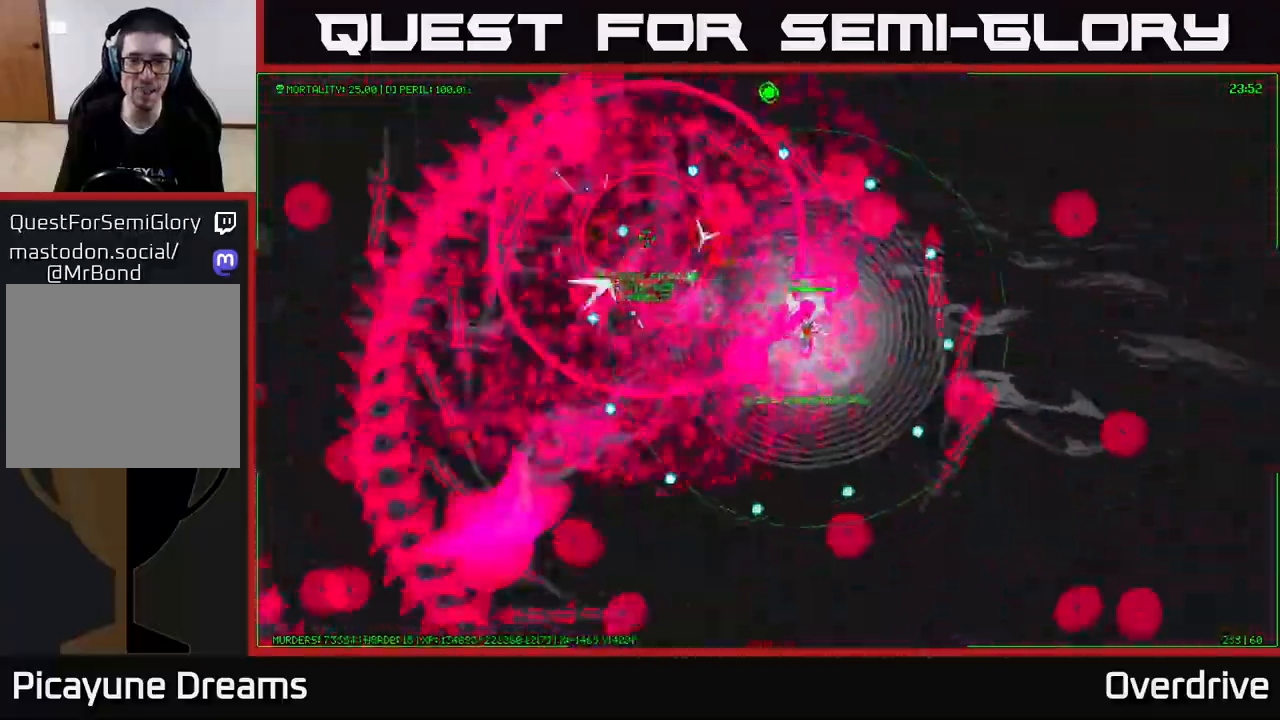
{"buttons": [], "left_stick": "down", "right_stick": "center", "events": [[367, "left_stick", "down-right"], [467, "left_stick", "down"]]}
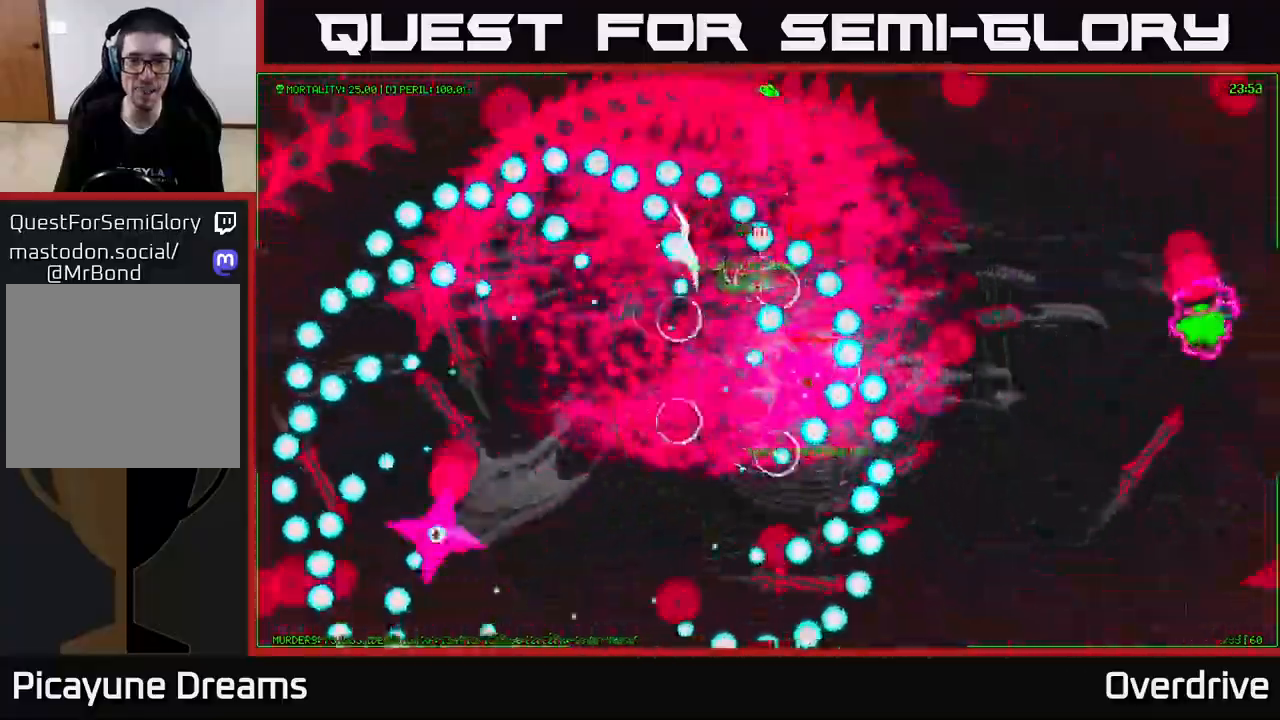
{"buttons": [], "left_stick": "left", "right_stick": "center", "events": [[33, "left_stick", "down-left"], [233, "left_stick", "left"]]}
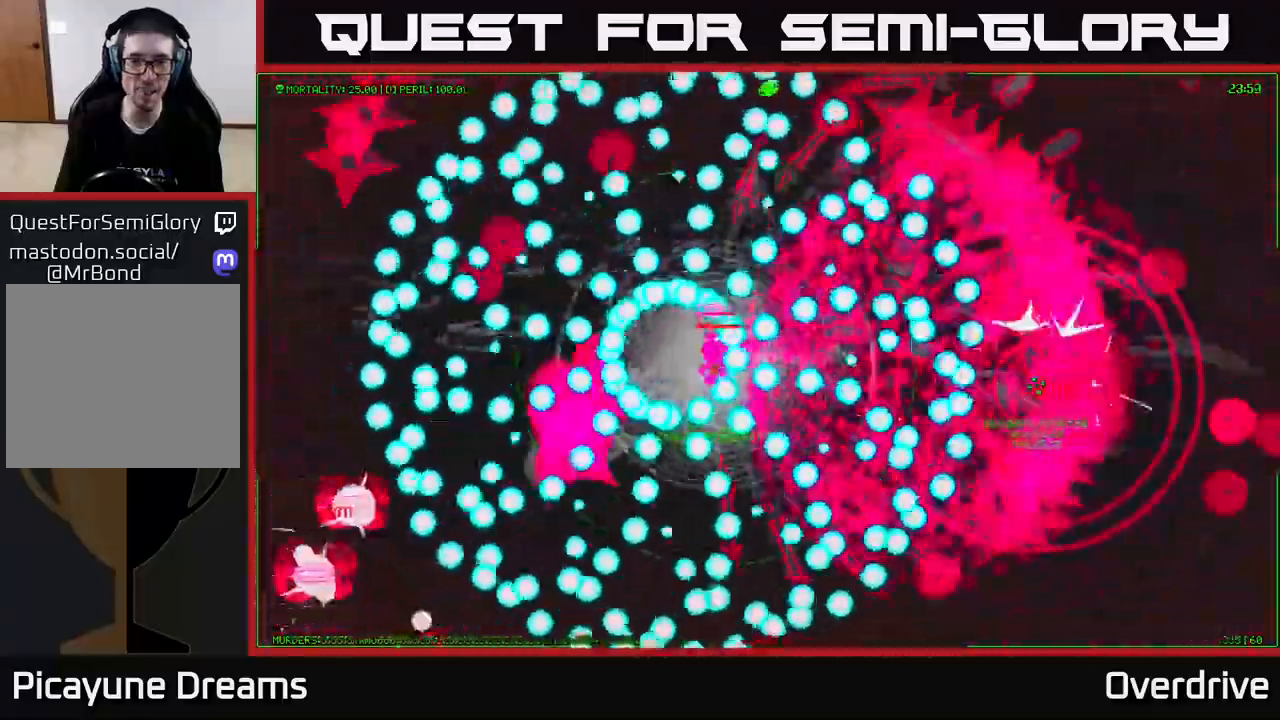
{"buttons": [], "left_stick": "right", "right_stick": "center", "events": [[150, "left_stick", "up-right"], [267, "left_stick", "center"], [450, "left_stick", "right"]]}
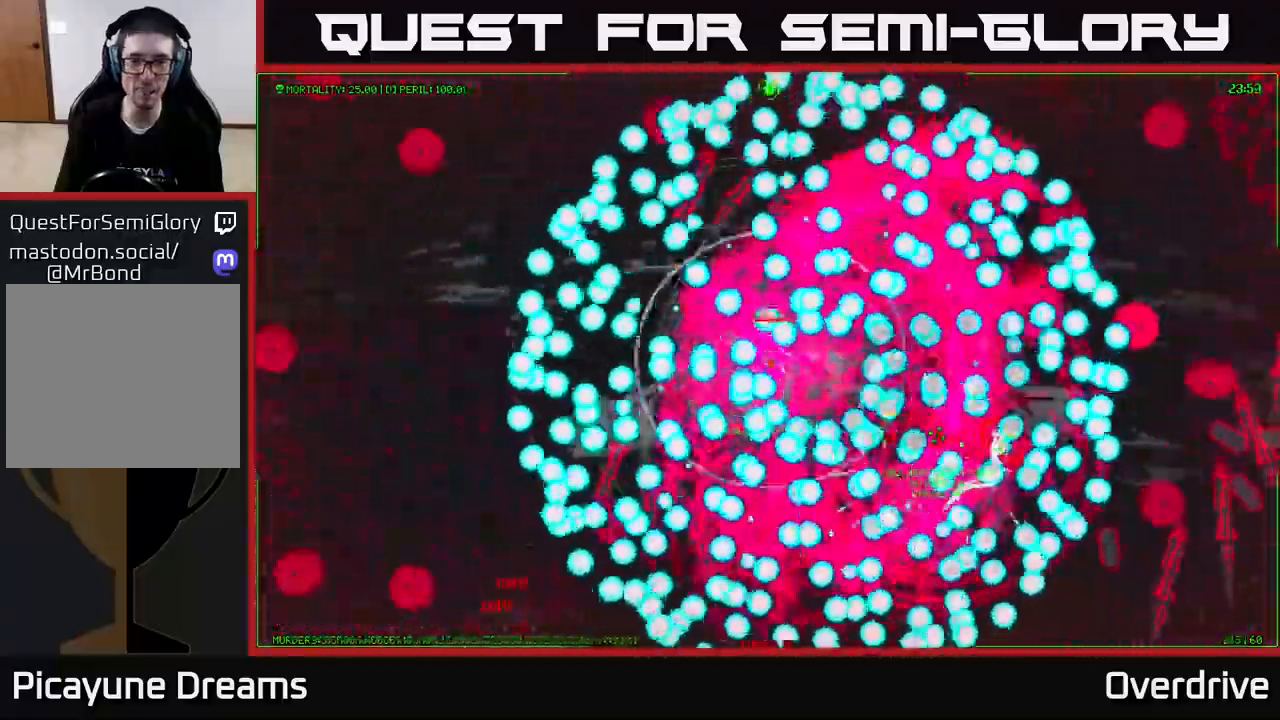
{"buttons": [], "left_stick": "left", "right_stick": "center", "events": [[83, "left_stick", "center"], [467, "left_stick", "left"]]}
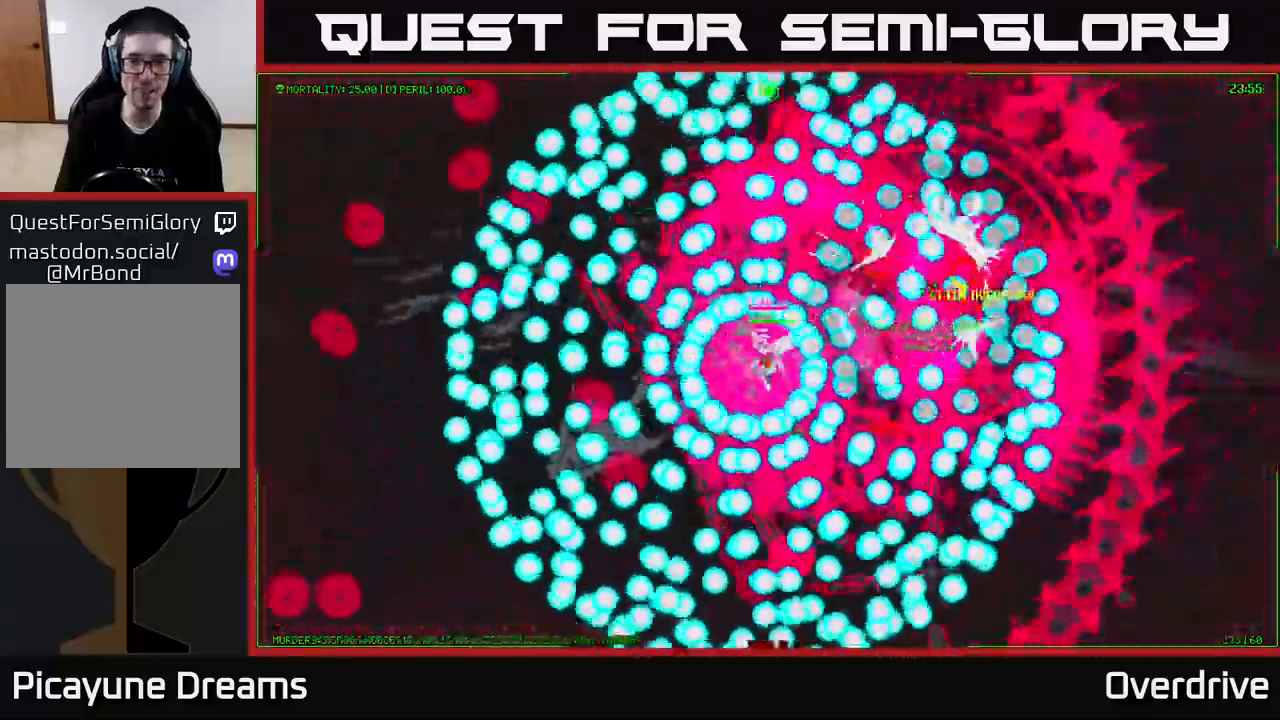
{"buttons": [], "left_stick": "center", "right_stick": "center", "events": [[67, "left_stick", "center"]]}